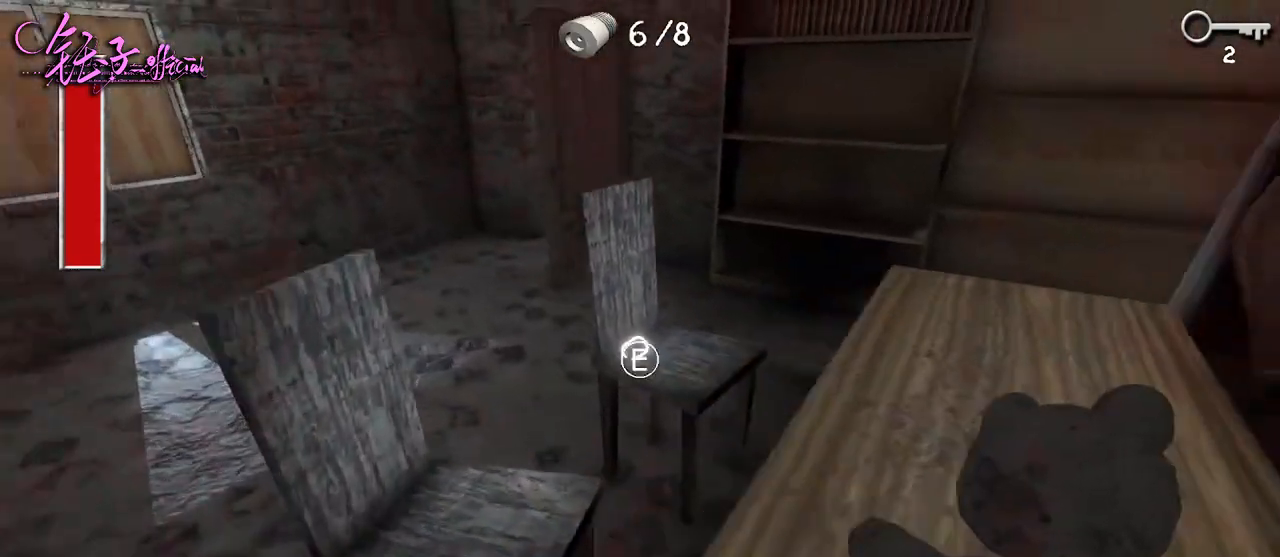
Gameplay with keyboard and mouse; each line is a JSON object with the keys and mouse buttons held at the frame after it. "events" lists presses ("down") and releases ("up") of "1", "2", "3", "4", "5", "a", "alt", "b", "c", "ctrl", "d", "e", "f", "g", "q", "r", "s", "shift", "space", "t", "tab", "v", "w", "x", "z", "mouse_left", "mouse_wheel", "mouse_right", "mouse_mb4" and "mouse_mb5" between this image and that frame as [ms after this image, input, new state], when the widget could be followed in between. "mouse_left", "mouse_wheel", "mouse_right", "mouse_mb4", "mouse_mb5" = the "left", "wheel", "right", "mb4", "mb5" buttons of the "mouse" list. No other keys are recorded. "wheel" means that the mouse wheel is clicked or scrolled. Mouse movement is not recorded.
{"keys": ["a", "w"], "mouse": [], "events": [[67, "e", "down"], [100, "e", "up"], [200, "w", "up"], [233, "e", "down"], [300, "e", "up"], [433, "w", "down"]]}
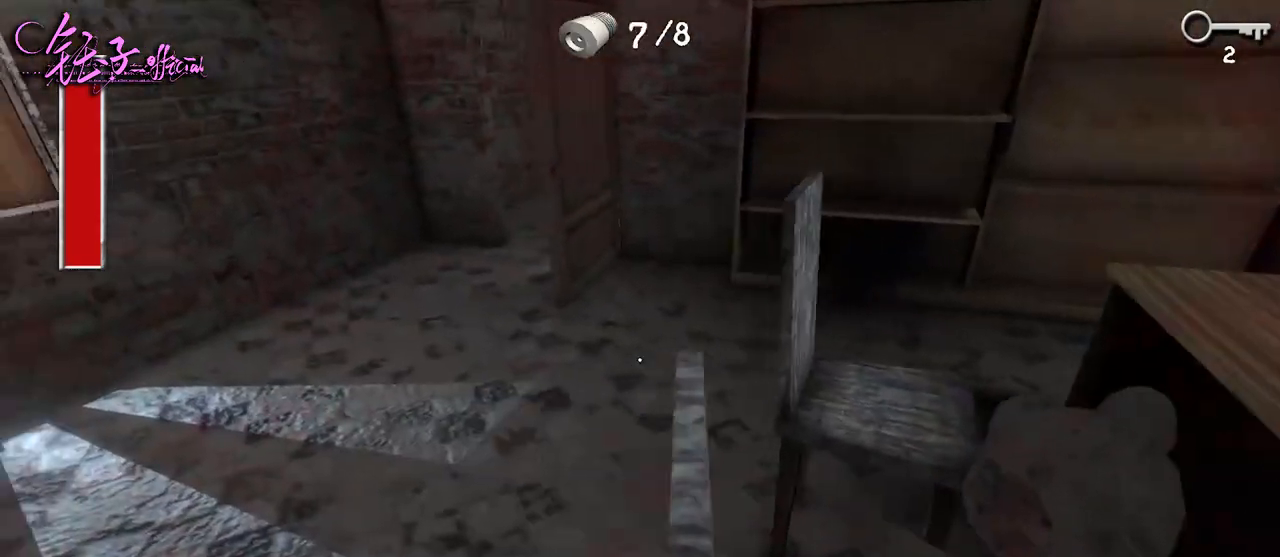
{"keys": ["a", "w"], "mouse": [], "events": []}
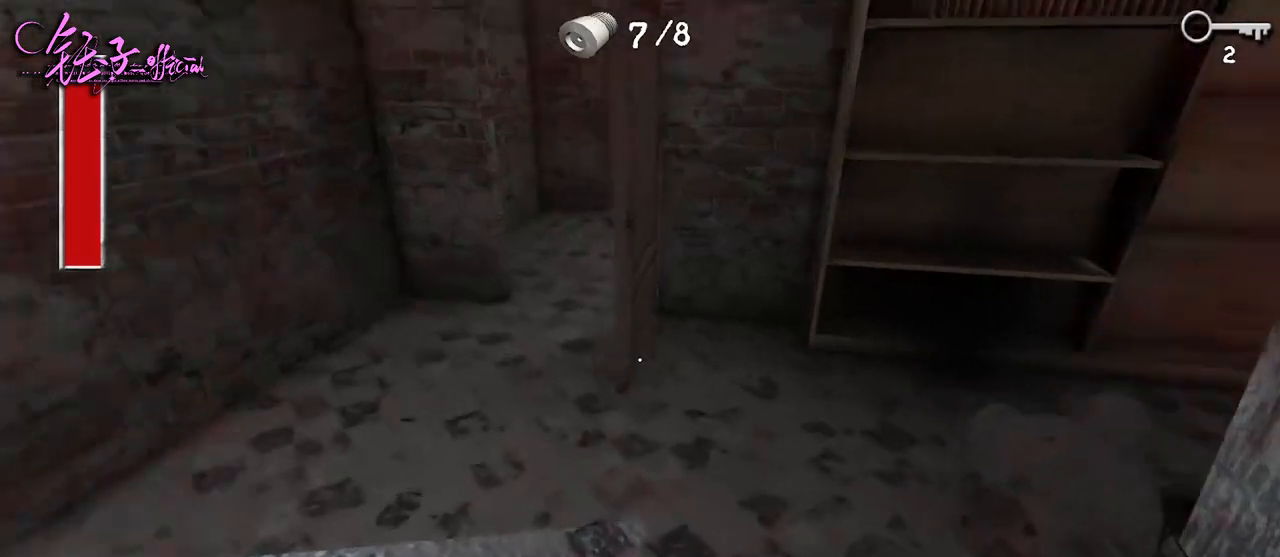
{"keys": ["a", "w"], "mouse": [], "events": []}
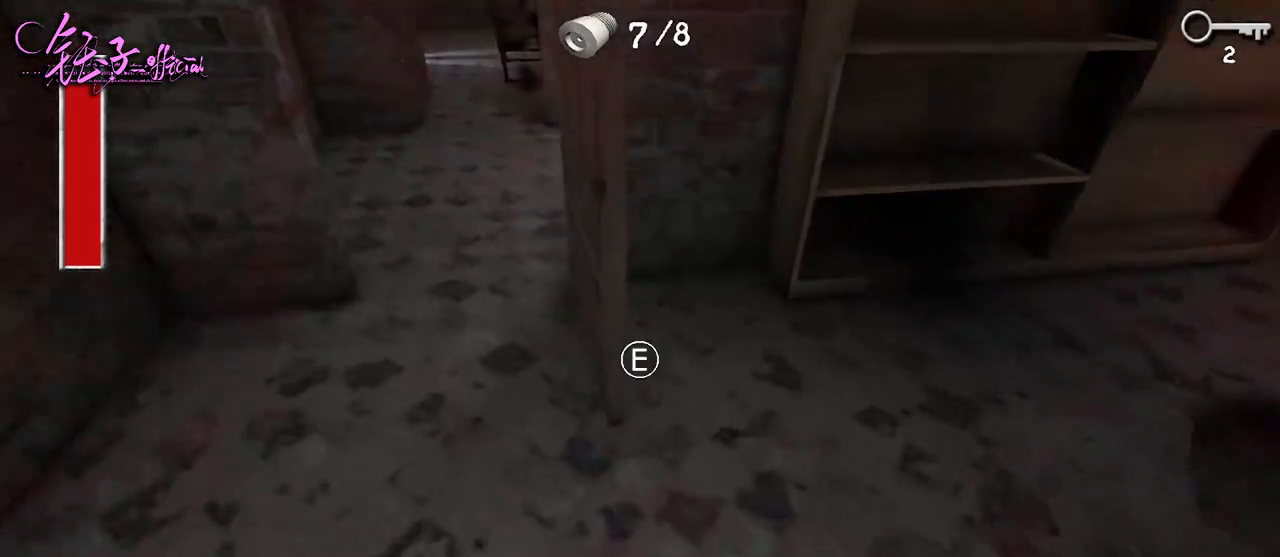
{"keys": ["a", "w"], "mouse": [], "events": []}
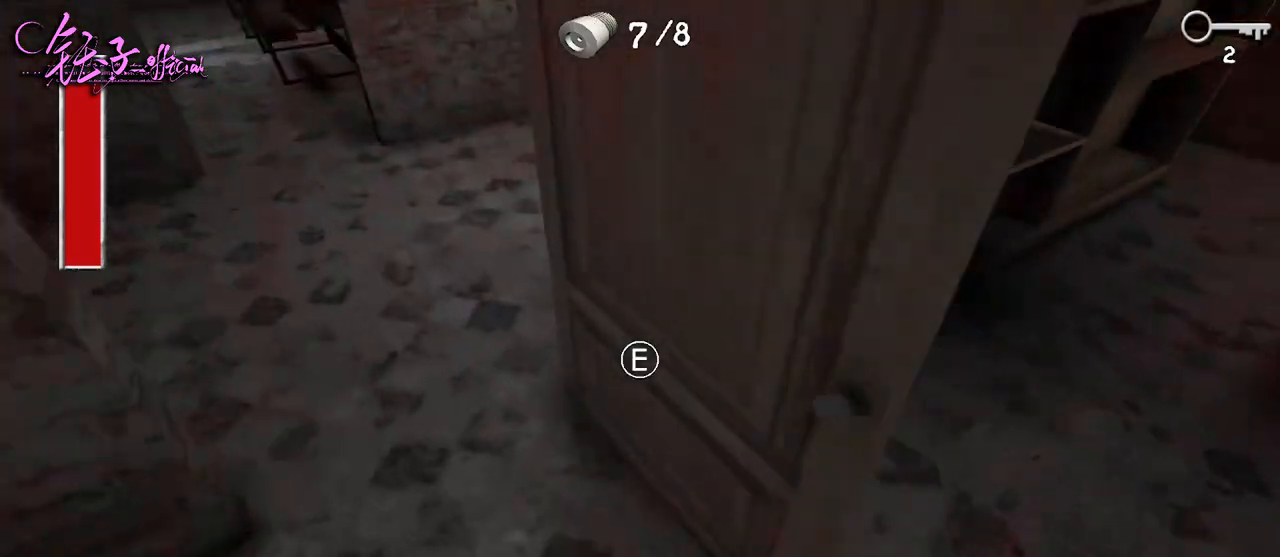
{"keys": ["a", "w"], "mouse": [], "events": [[233, "e", "down"], [333, "e", "up"]]}
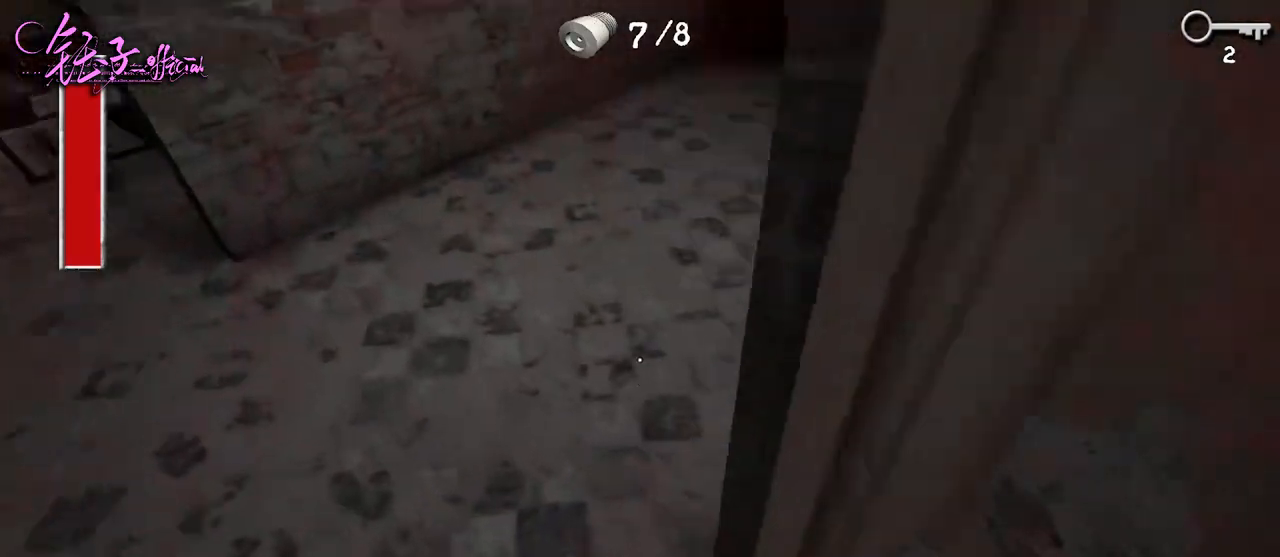
{"keys": ["a", "w"], "mouse": [], "events": []}
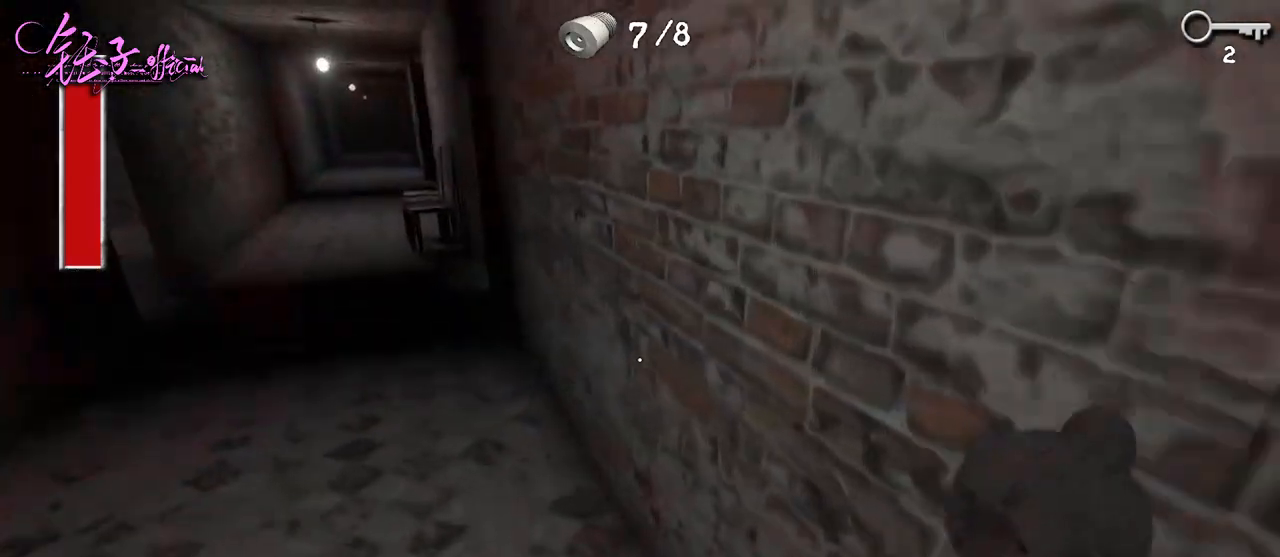
{"keys": ["a", "w"], "mouse": [], "events": []}
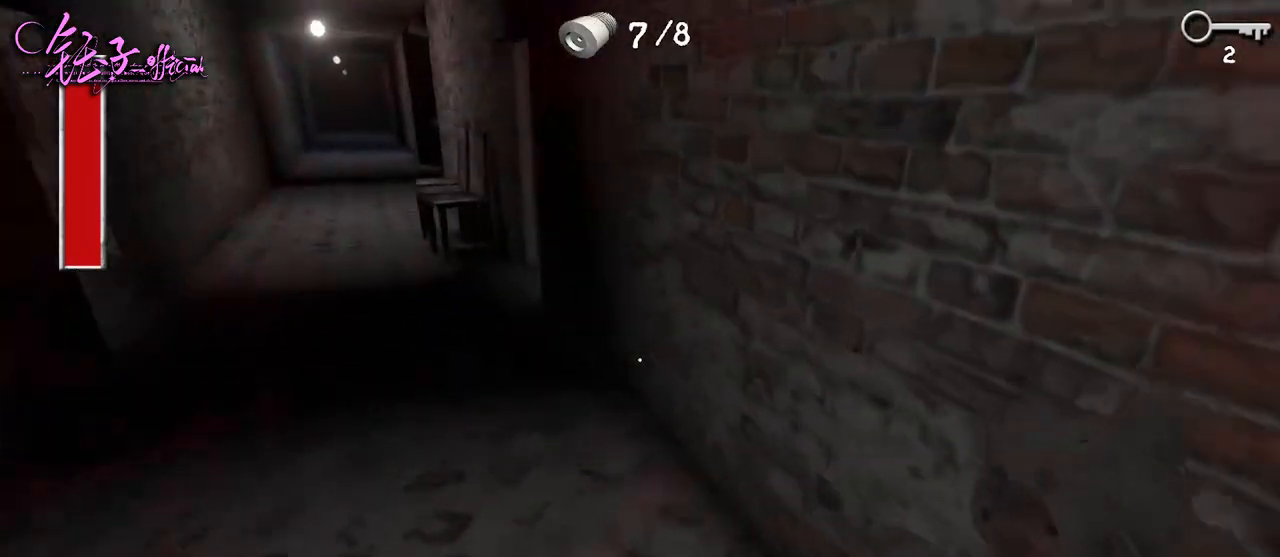
{"keys": ["a", "space", "w"], "mouse": [], "events": [[367, "space", "down"]]}
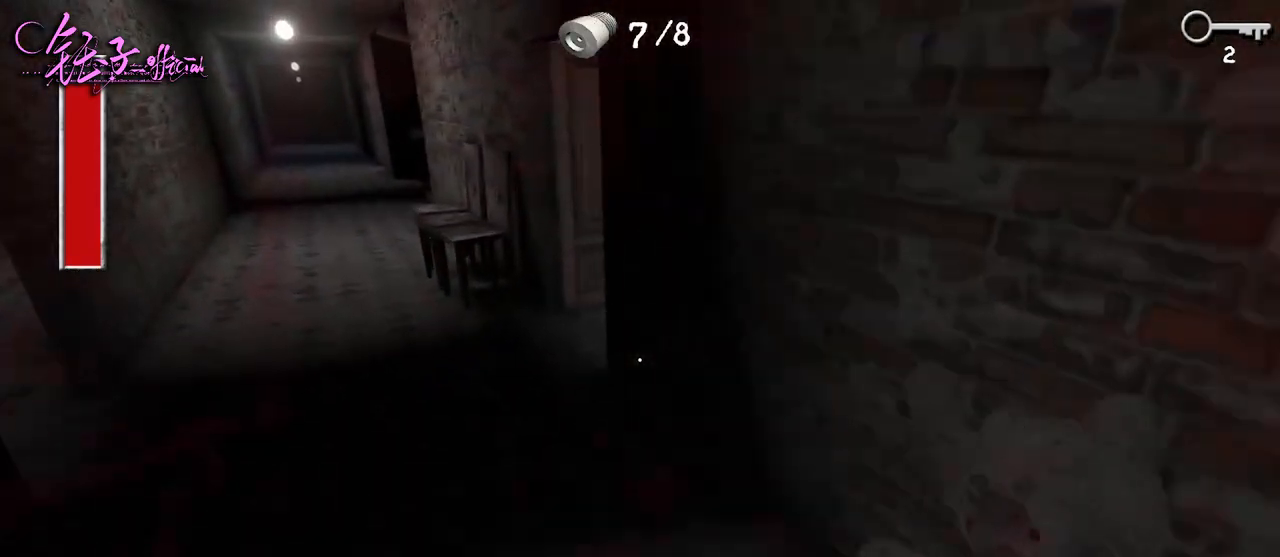
{"keys": ["a", "w"], "mouse": [], "events": [[33, "space", "up"]]}
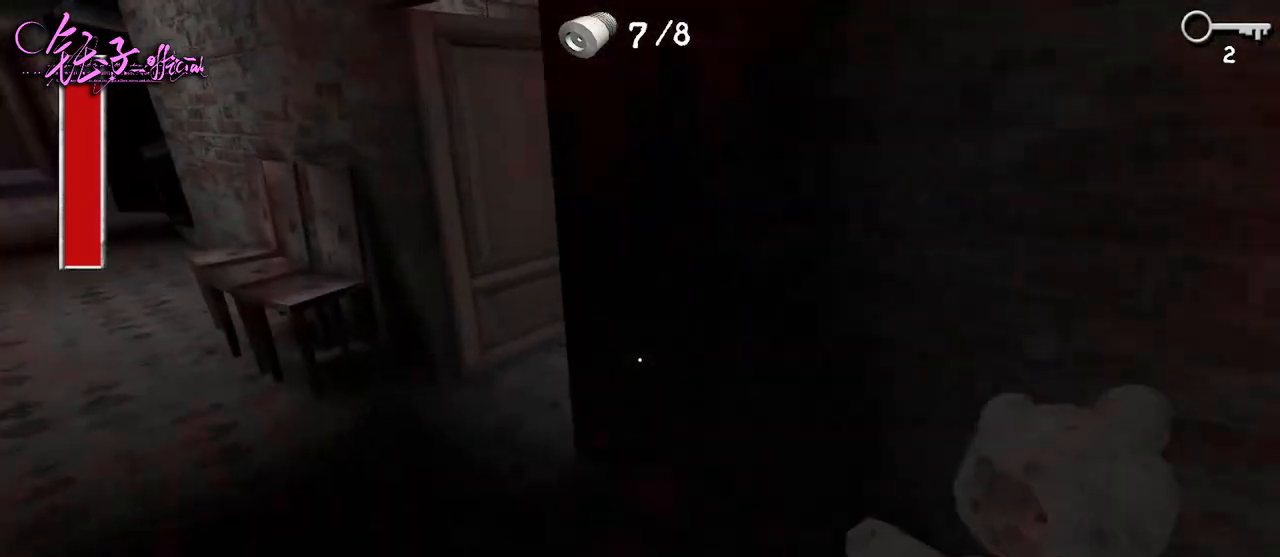
{"keys": ["a", "w"], "mouse": [], "events": []}
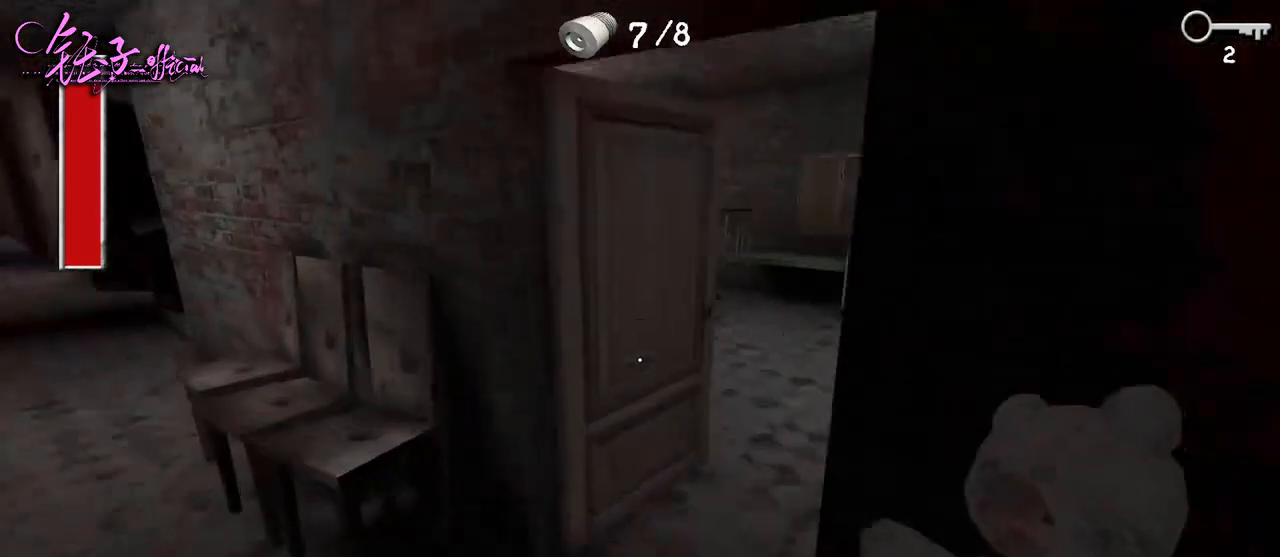
{"keys": ["a", "w"], "mouse": [], "events": [[200, "e", "down"], [267, "e", "up"]]}
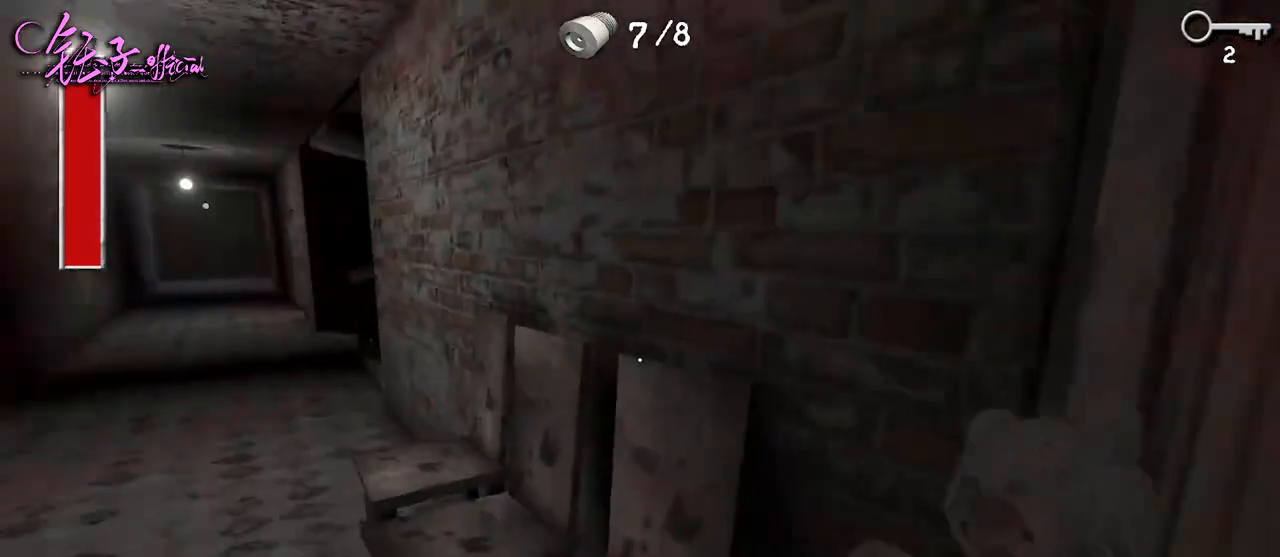
{"keys": ["a", "w"], "mouse": [], "events": []}
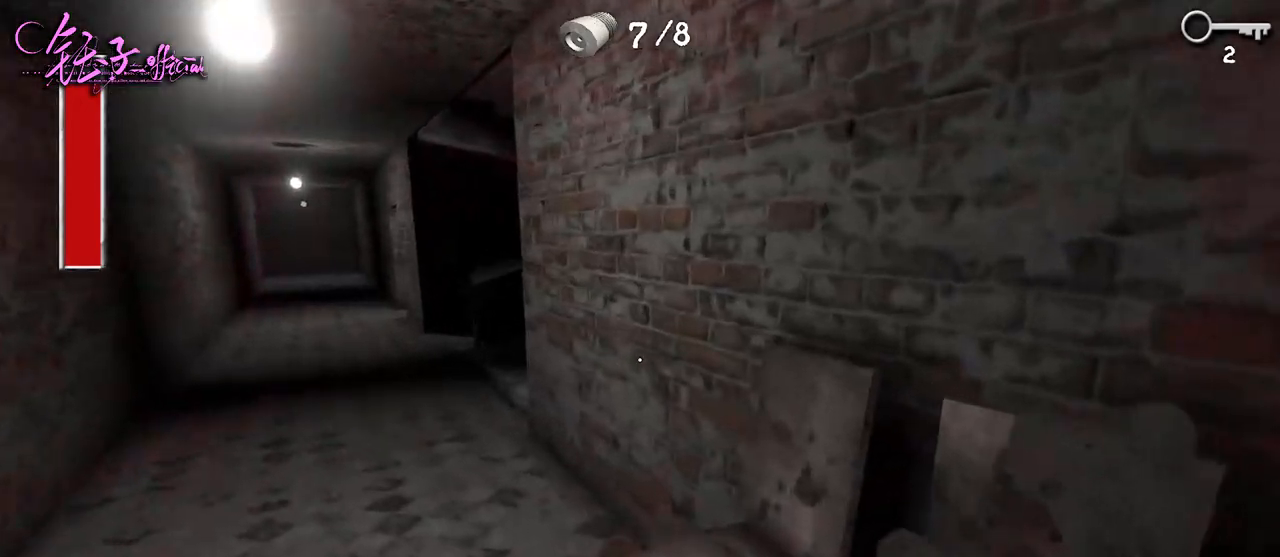
{"keys": ["a", "w"], "mouse": [], "events": []}
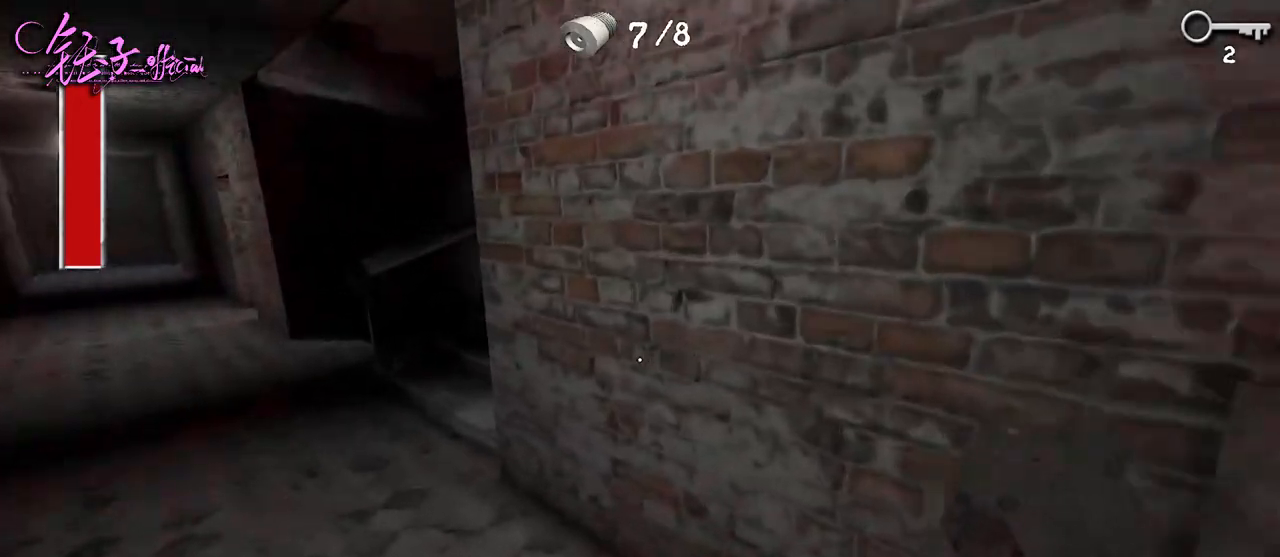
{"keys": ["a", "w"], "mouse": [], "events": []}
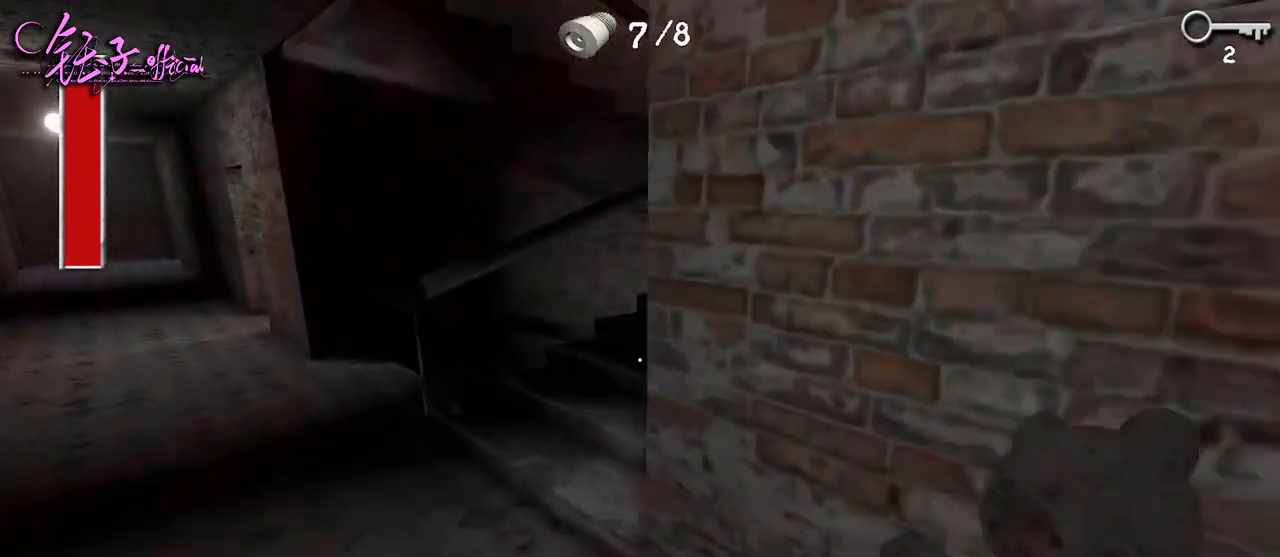
{"keys": ["a", "w"], "mouse": [], "events": []}
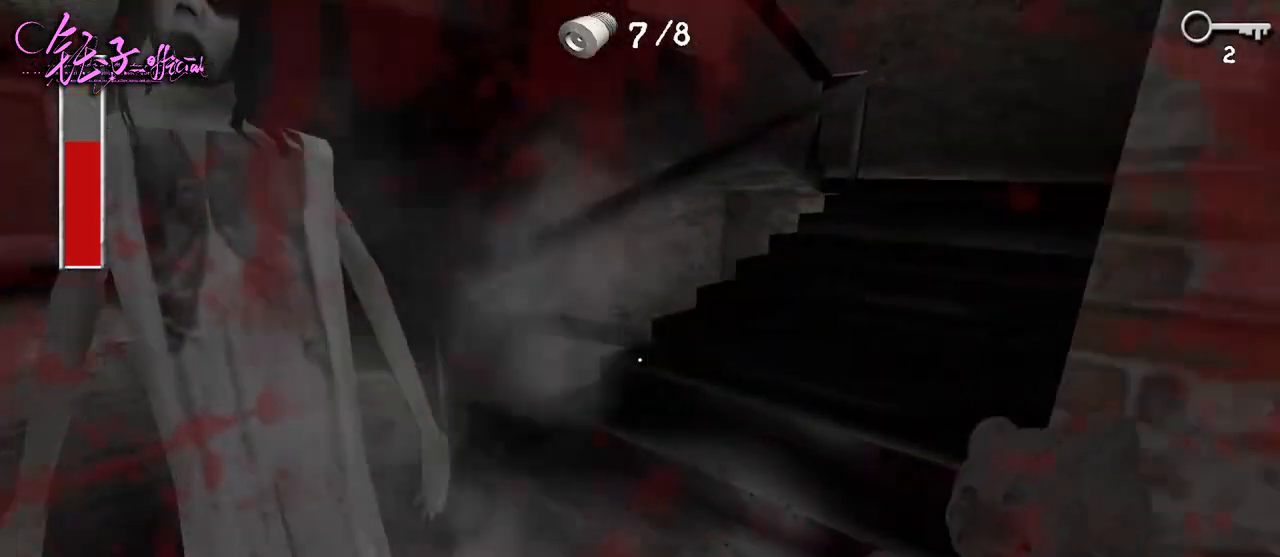
{"keys": ["w"], "mouse": [], "events": [[300, "a", "up"]]}
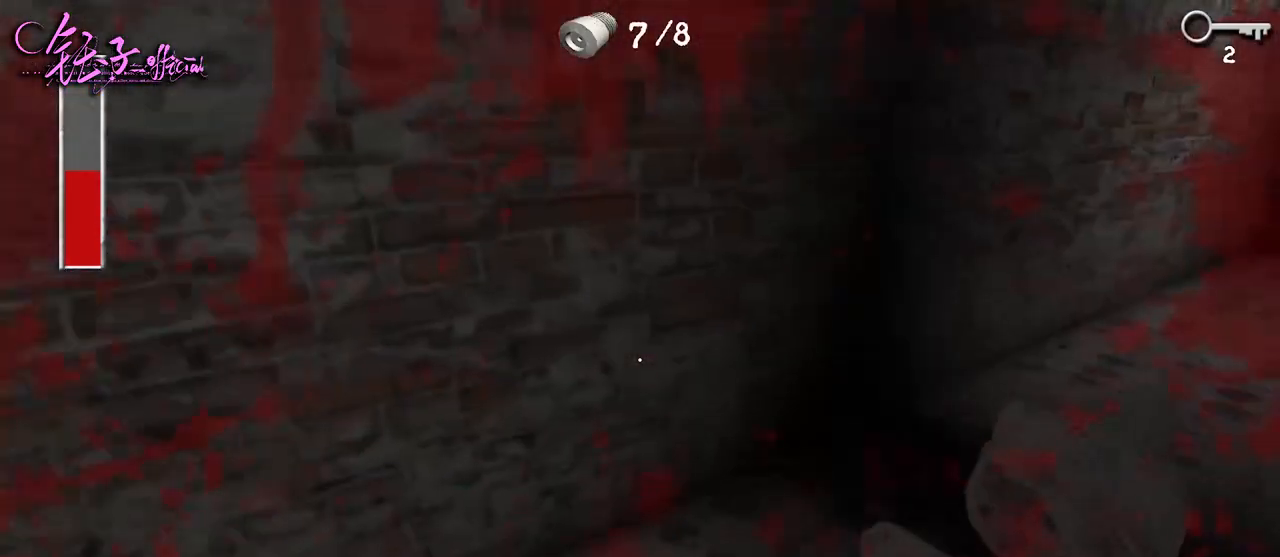
{"keys": ["a", "w"], "mouse": [], "events": [[67, "a", "down"]]}
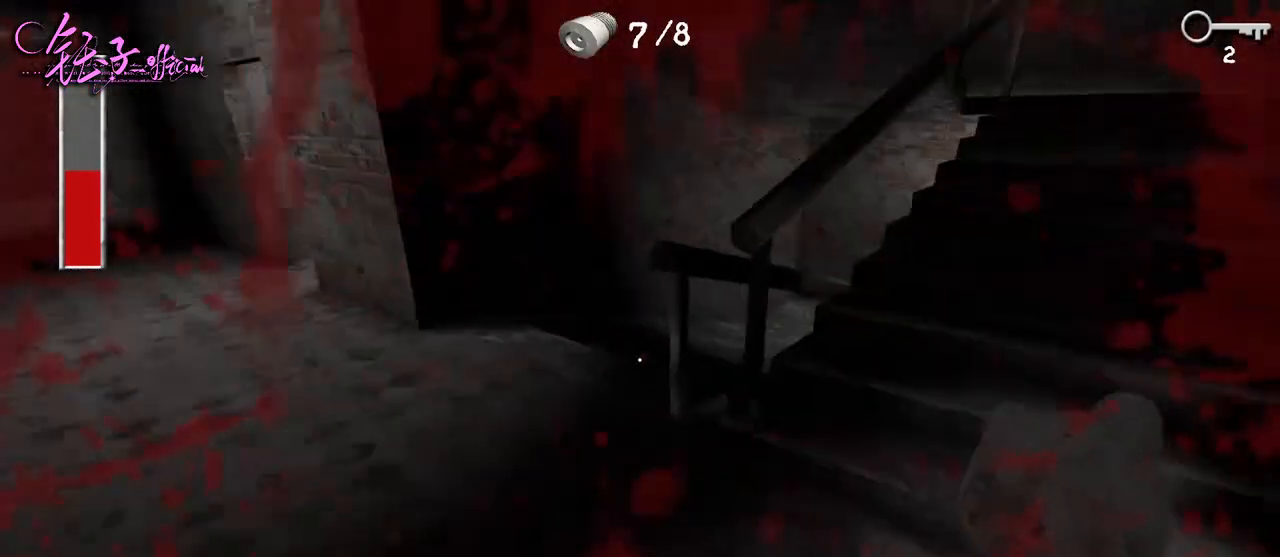
{"keys": ["a", "w"], "mouse": [], "events": []}
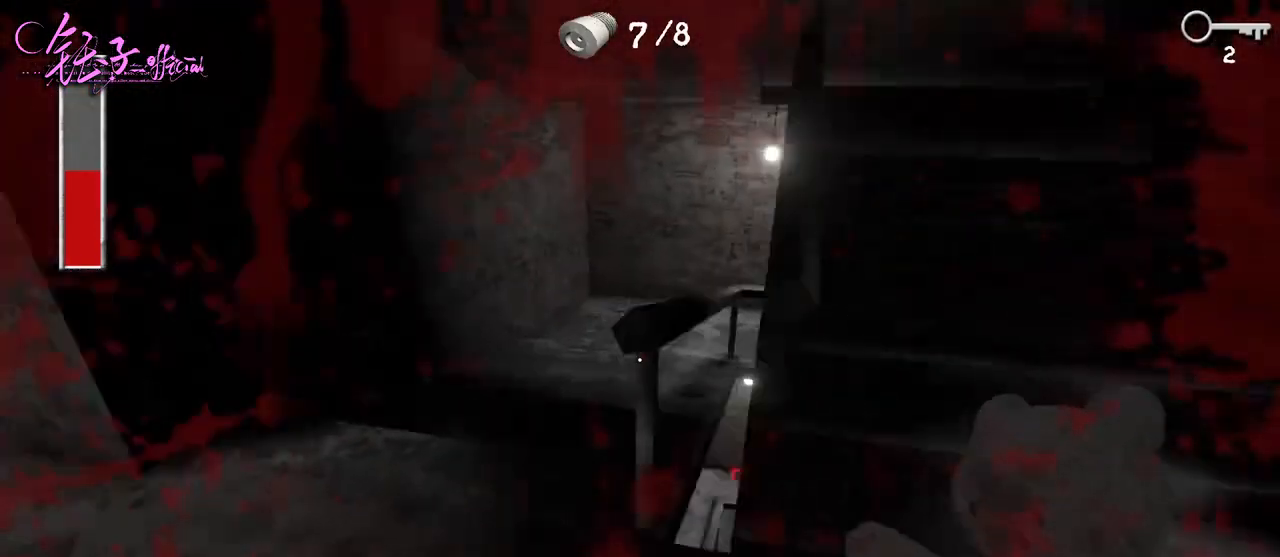
{"keys": ["a"], "mouse": [], "events": [[500, "w", "up"]]}
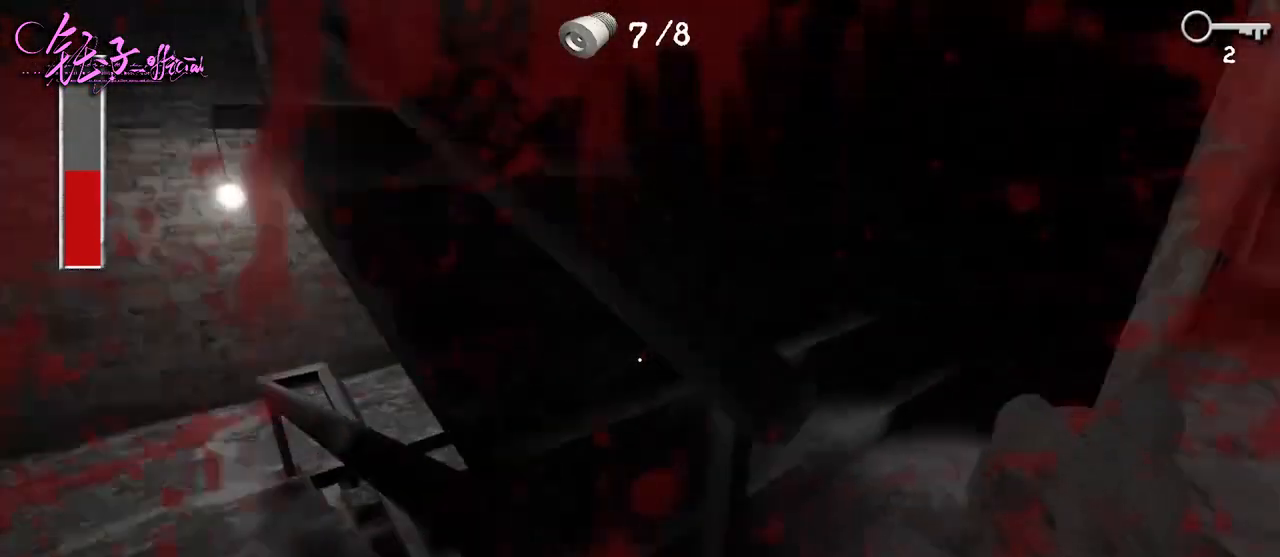
{"keys": ["a", "w"], "mouse": [], "events": [[233, "w", "down"]]}
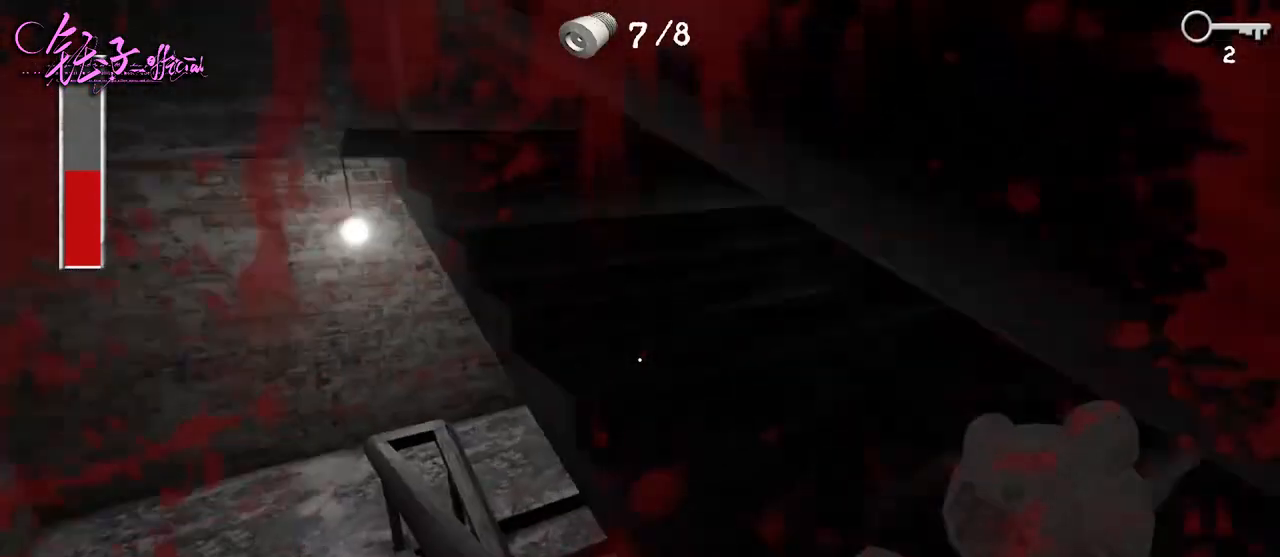
{"keys": ["a", "s"], "mouse": [], "events": [[467, "s", "down"], [467, "w", "up"]]}
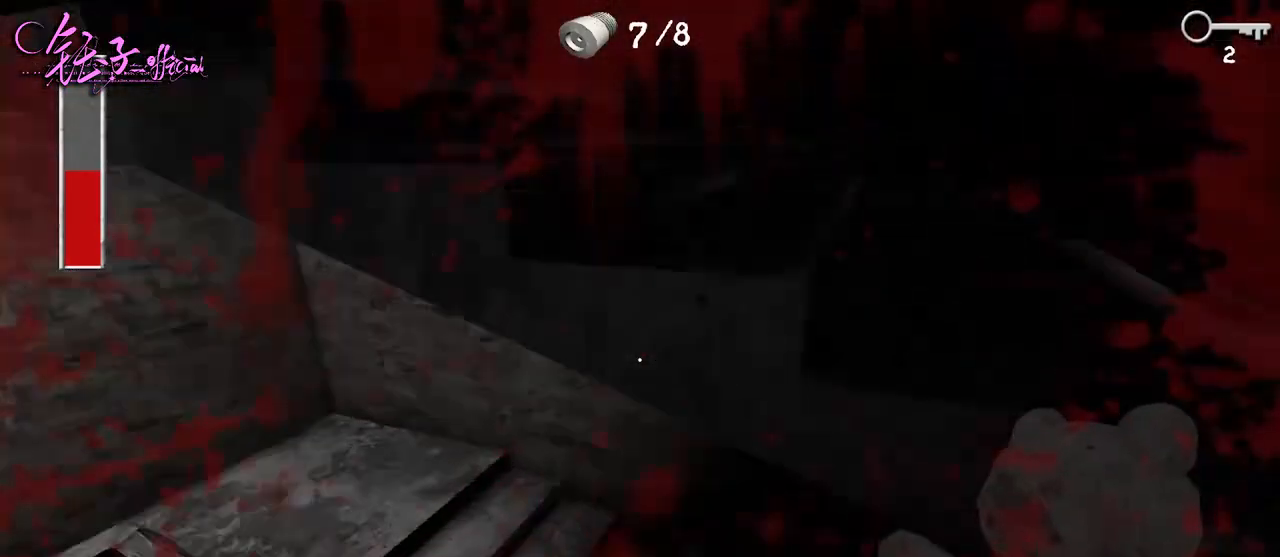
{"keys": ["a", "s"], "mouse": [], "events": []}
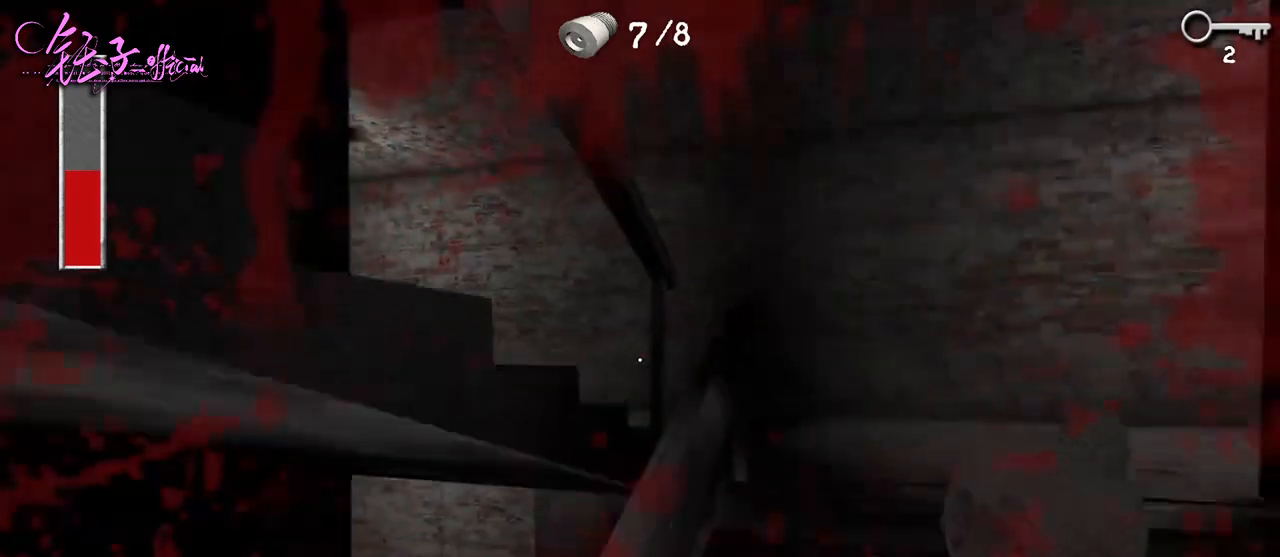
{"keys": ["a", "w"], "mouse": [], "events": [[200, "w", "down"], [333, "s", "up"]]}
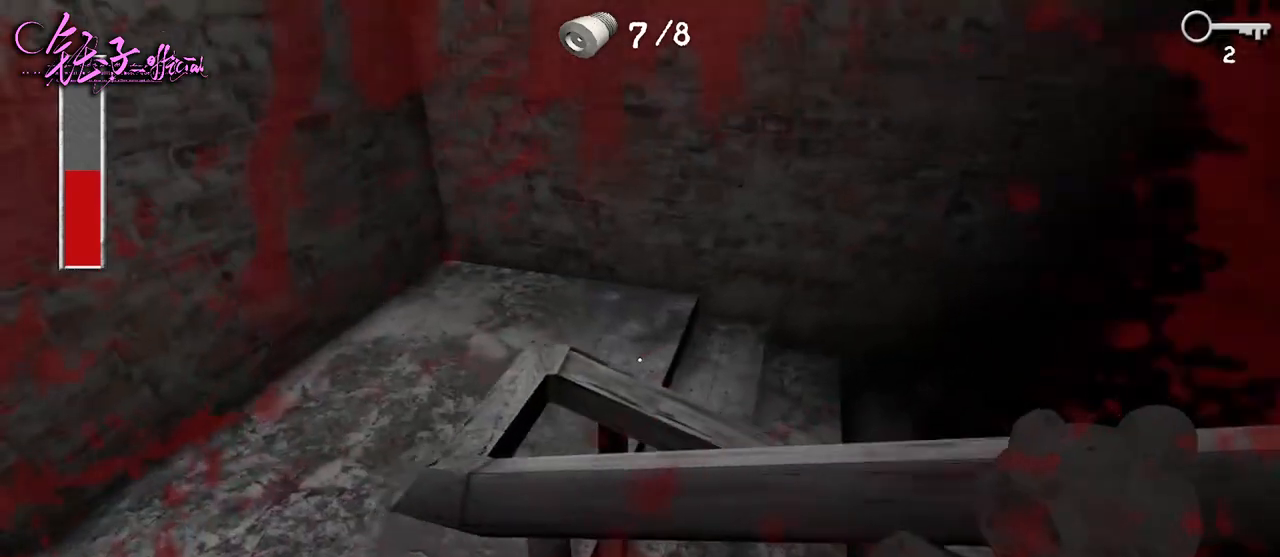
{"keys": ["a", "s"], "mouse": [], "events": [[233, "w", "up"], [267, "s", "down"]]}
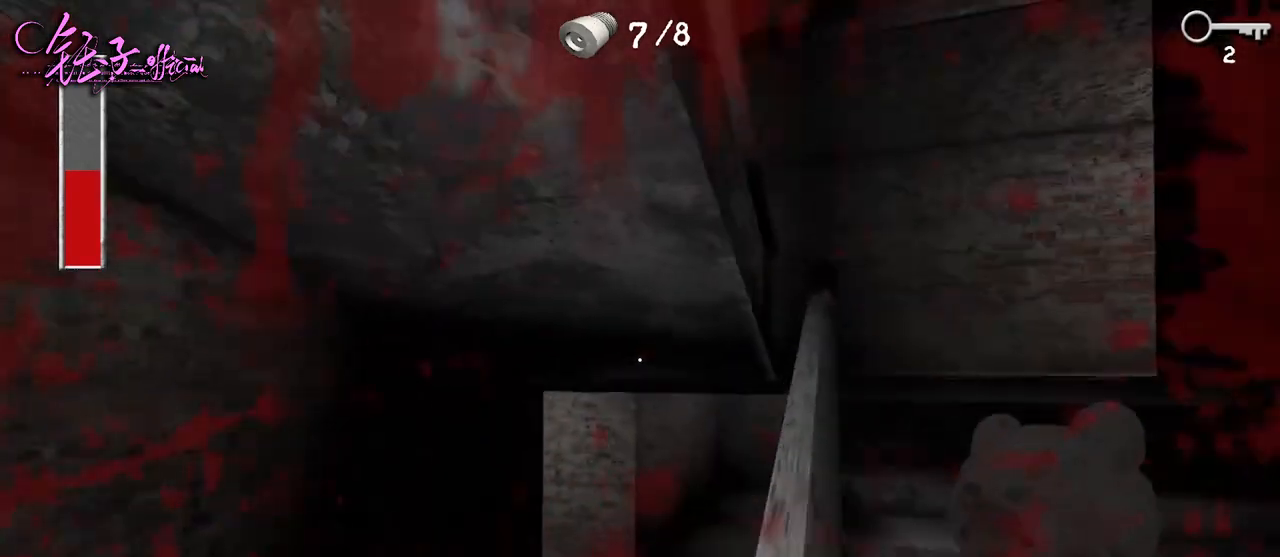
{"keys": ["a", "w"], "mouse": [], "events": [[33, "s", "up"], [67, "w", "down"]]}
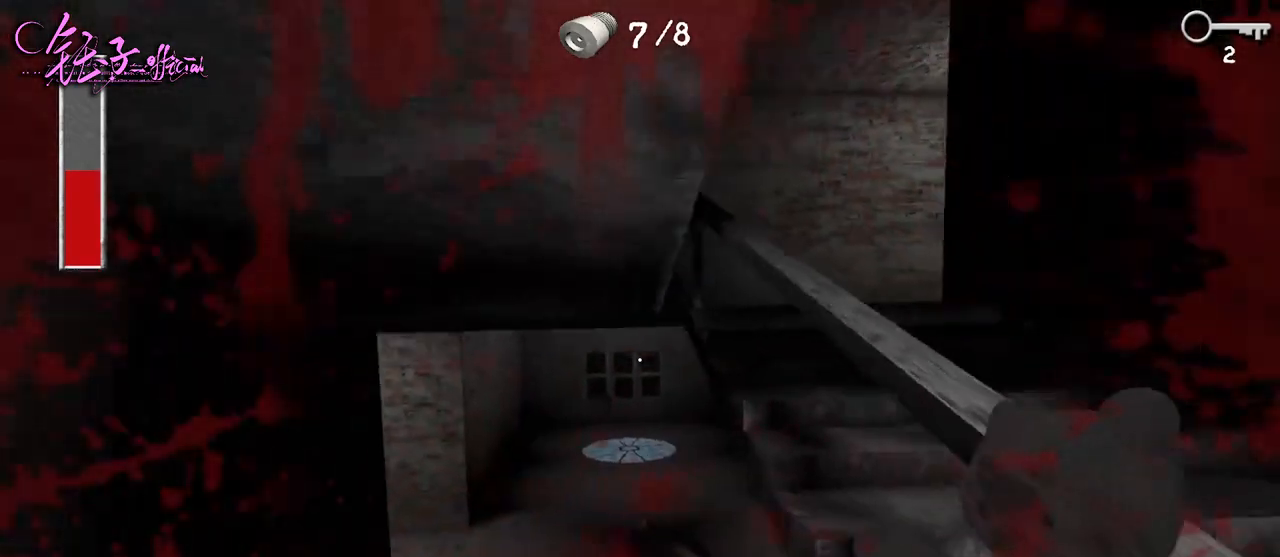
{"keys": ["a", "w"], "mouse": [], "events": []}
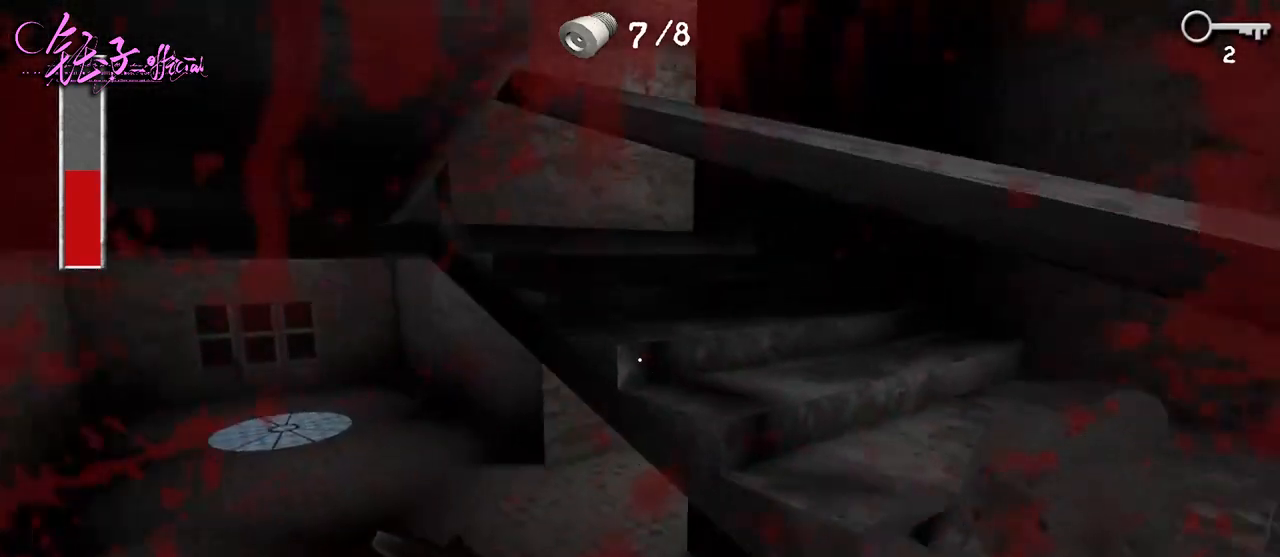
{"keys": ["a", "w"], "mouse": [], "events": []}
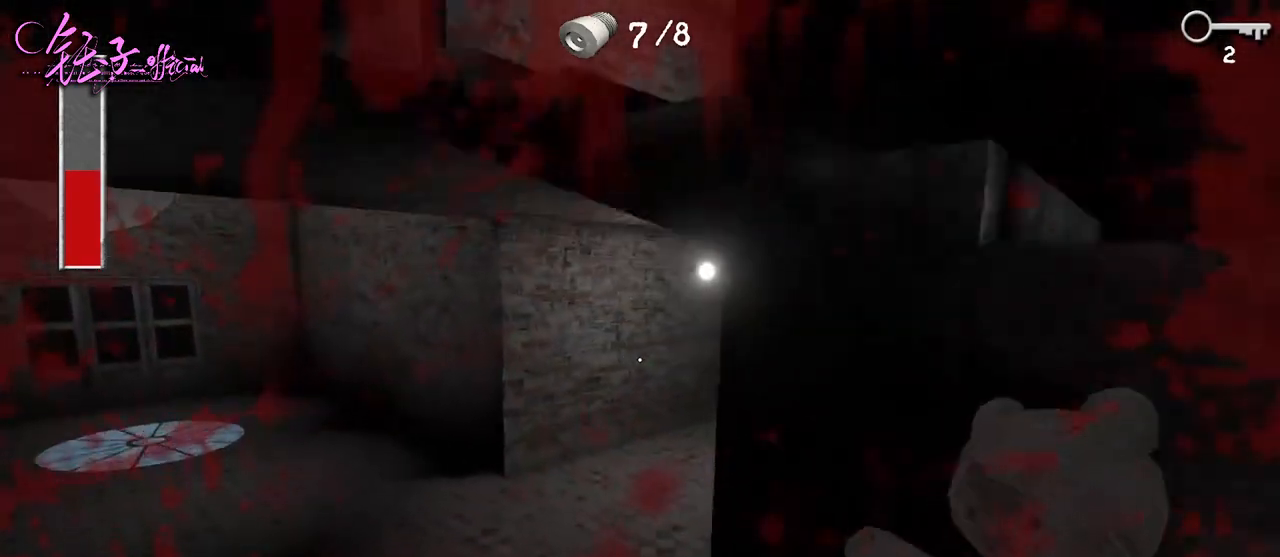
{"keys": ["a", "w"], "mouse": [], "events": []}
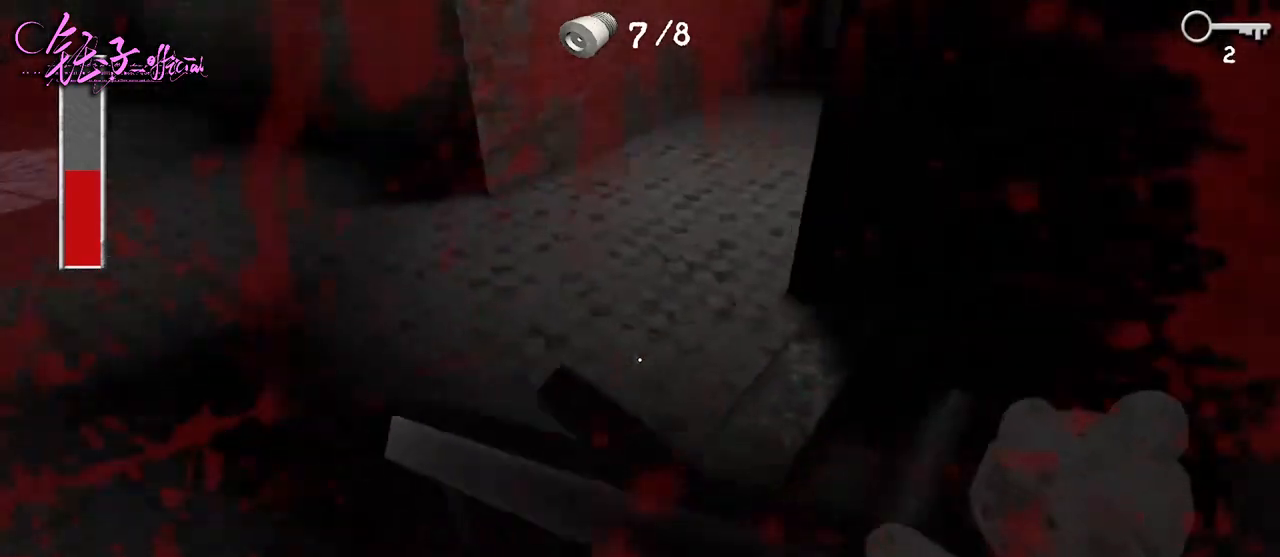
{"keys": ["a", "s", "w"], "mouse": [], "events": [[300, "w", "up"], [400, "s", "down"], [500, "w", "down"]]}
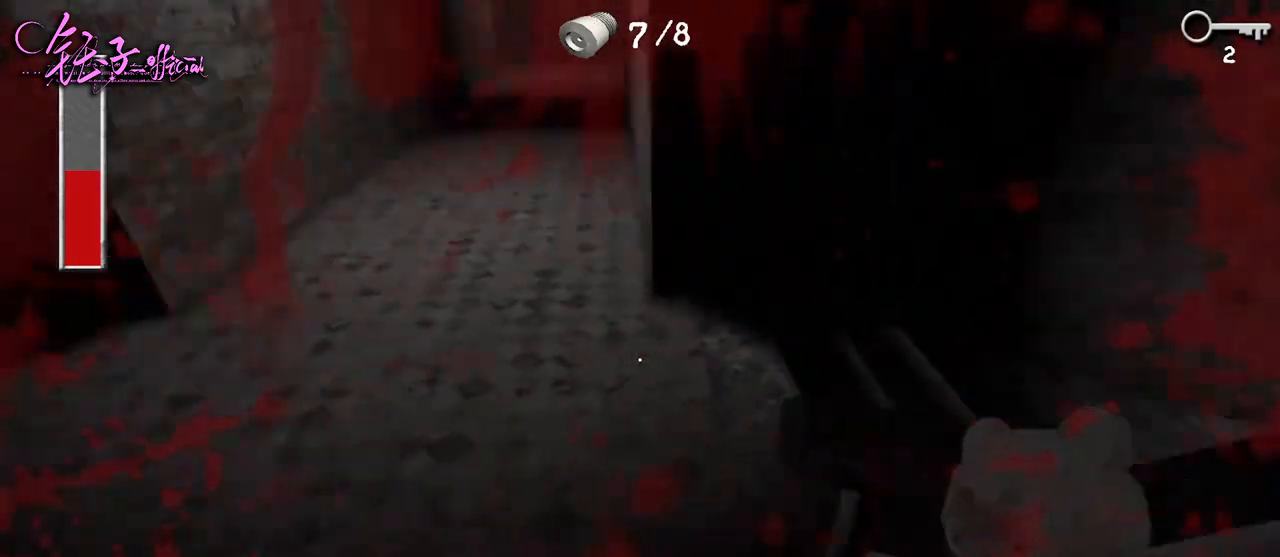
{"keys": ["a", "w"], "mouse": [], "events": [[33, "s", "up"]]}